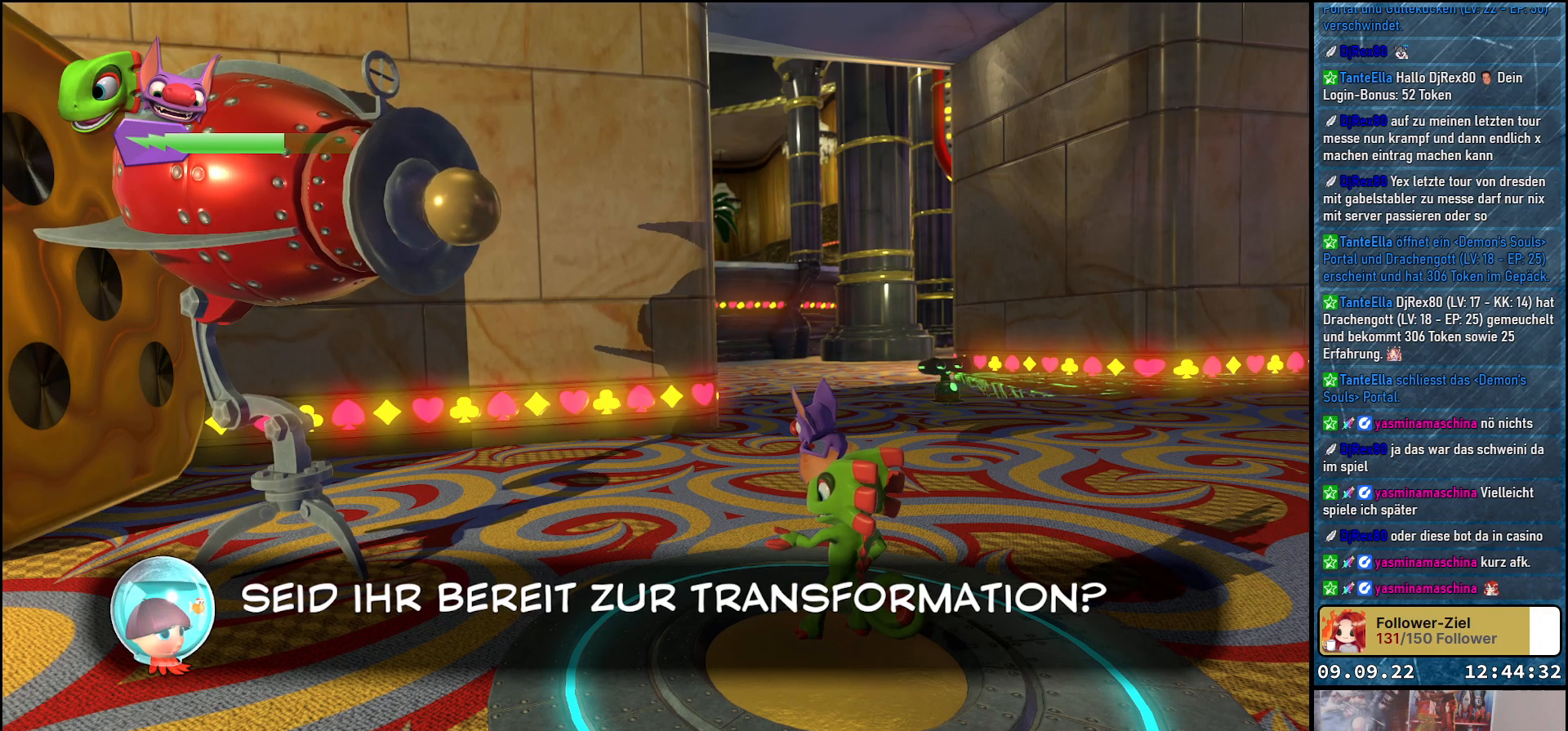
Gameplay with a controller (Xbox layout); each line is a JSON object with the inputs held at the frame after it. "events" lists button and stick changes between this image and that frame as [ms after this image, input, new state], when the widget could be followed in between.
{"buttons": [], "left_stick": "center", "right_stick": "center", "events": [[50, "A", "down"], [100, "A", "up"]]}
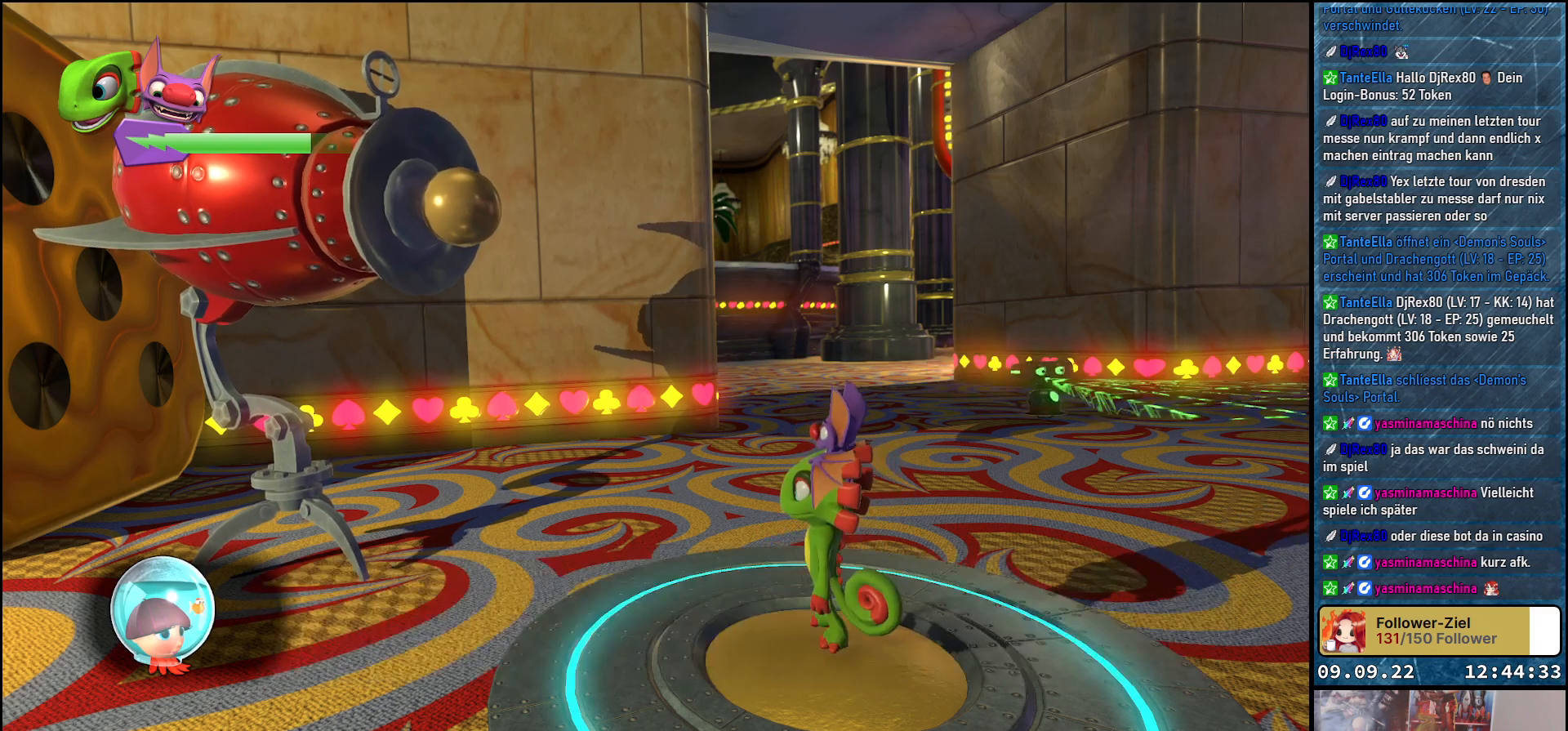
{"buttons": [], "left_stick": "center", "right_stick": "center", "events": []}
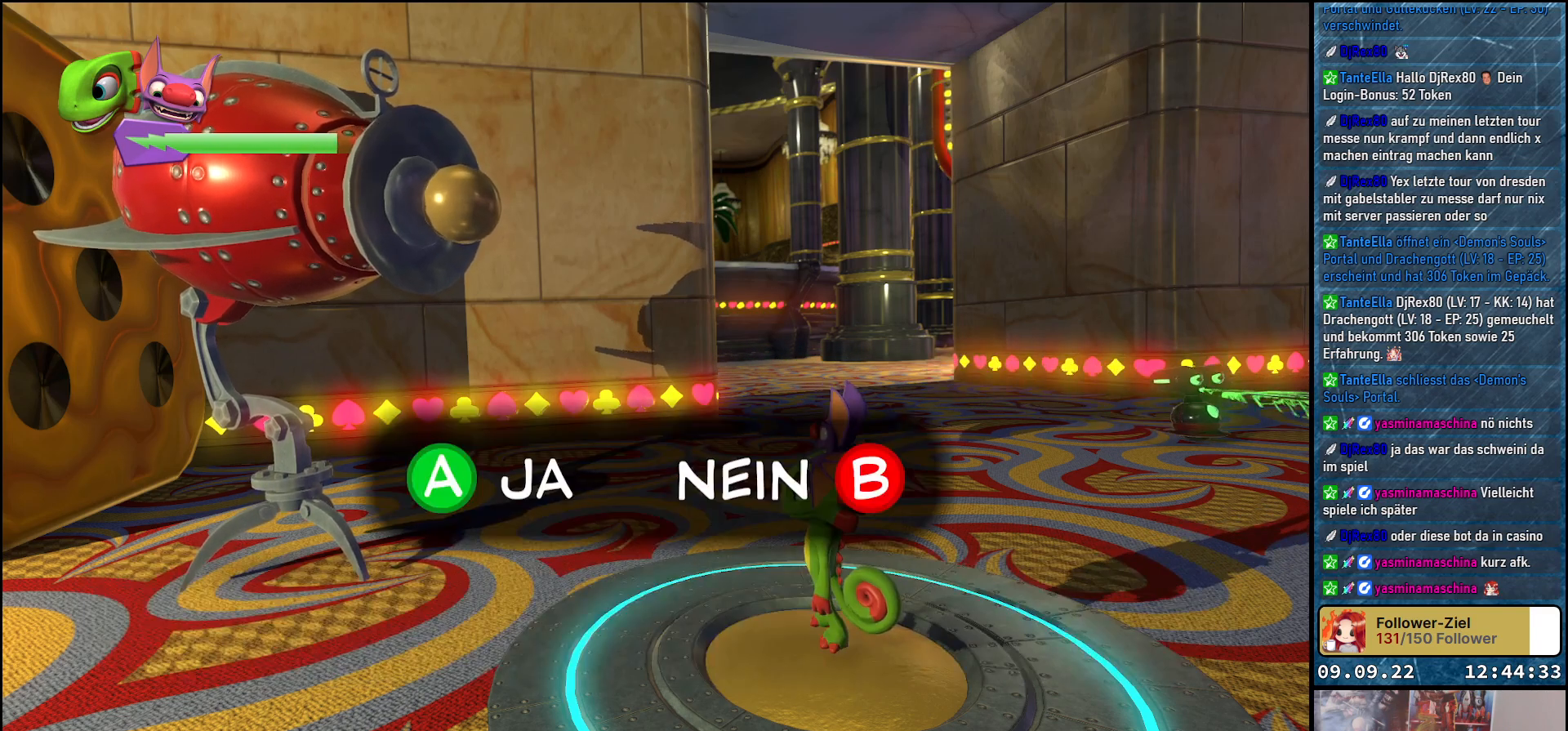
{"buttons": ["A"], "left_stick": "center", "right_stick": "center", "events": [[467, "A", "down"]]}
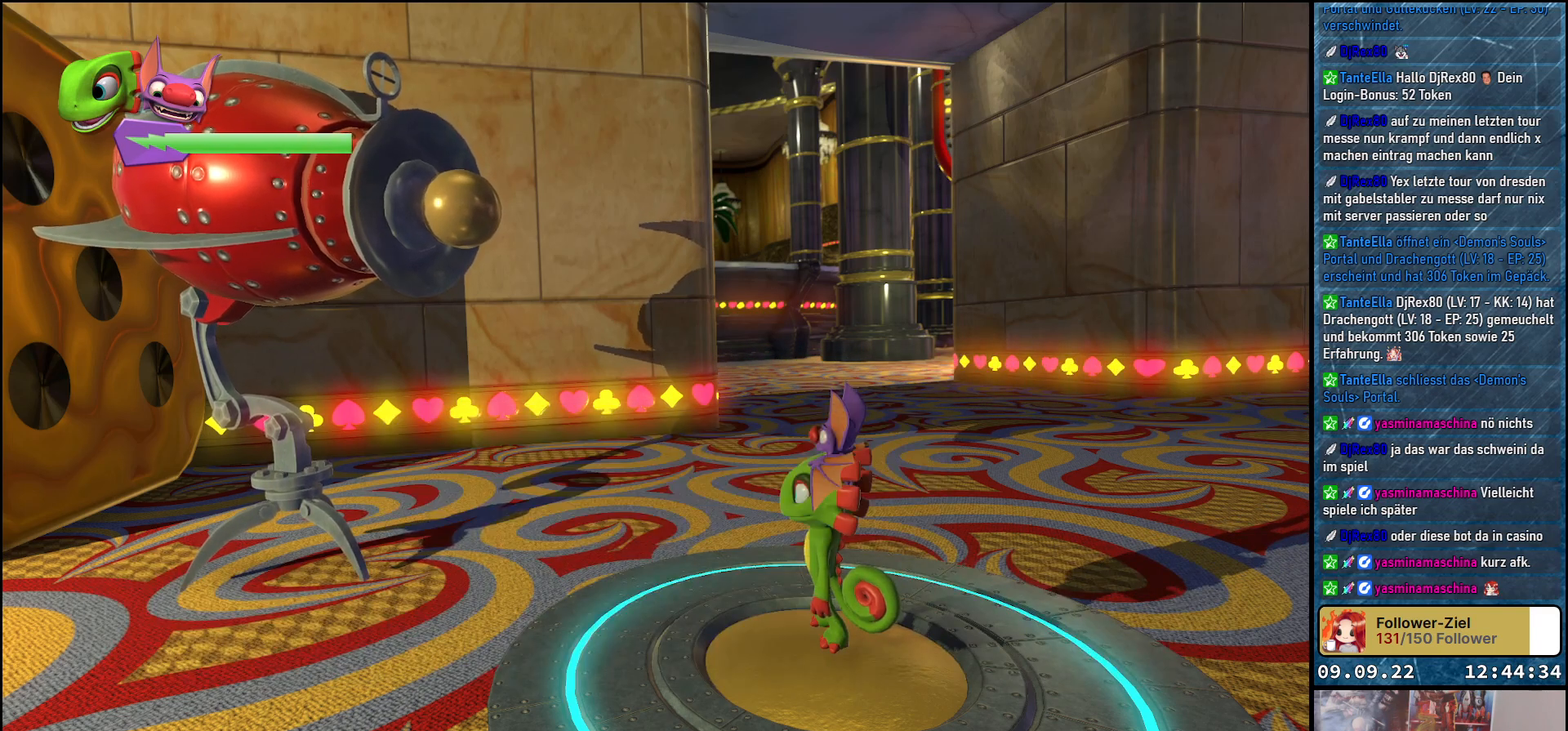
{"buttons": [], "left_stick": "center", "right_stick": "center", "events": [[50, "A", "up"]]}
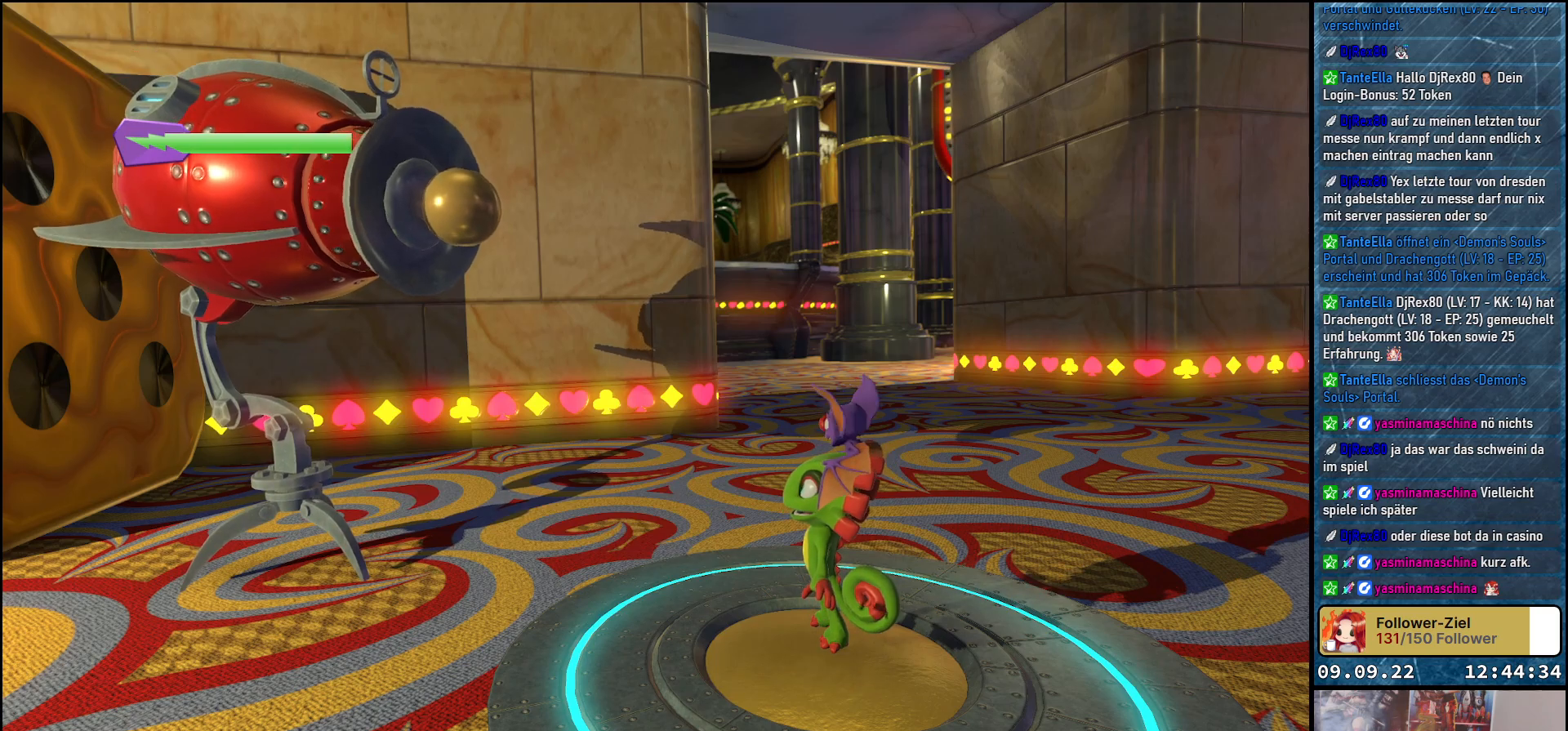
{"buttons": [], "left_stick": "center", "right_stick": "center", "events": []}
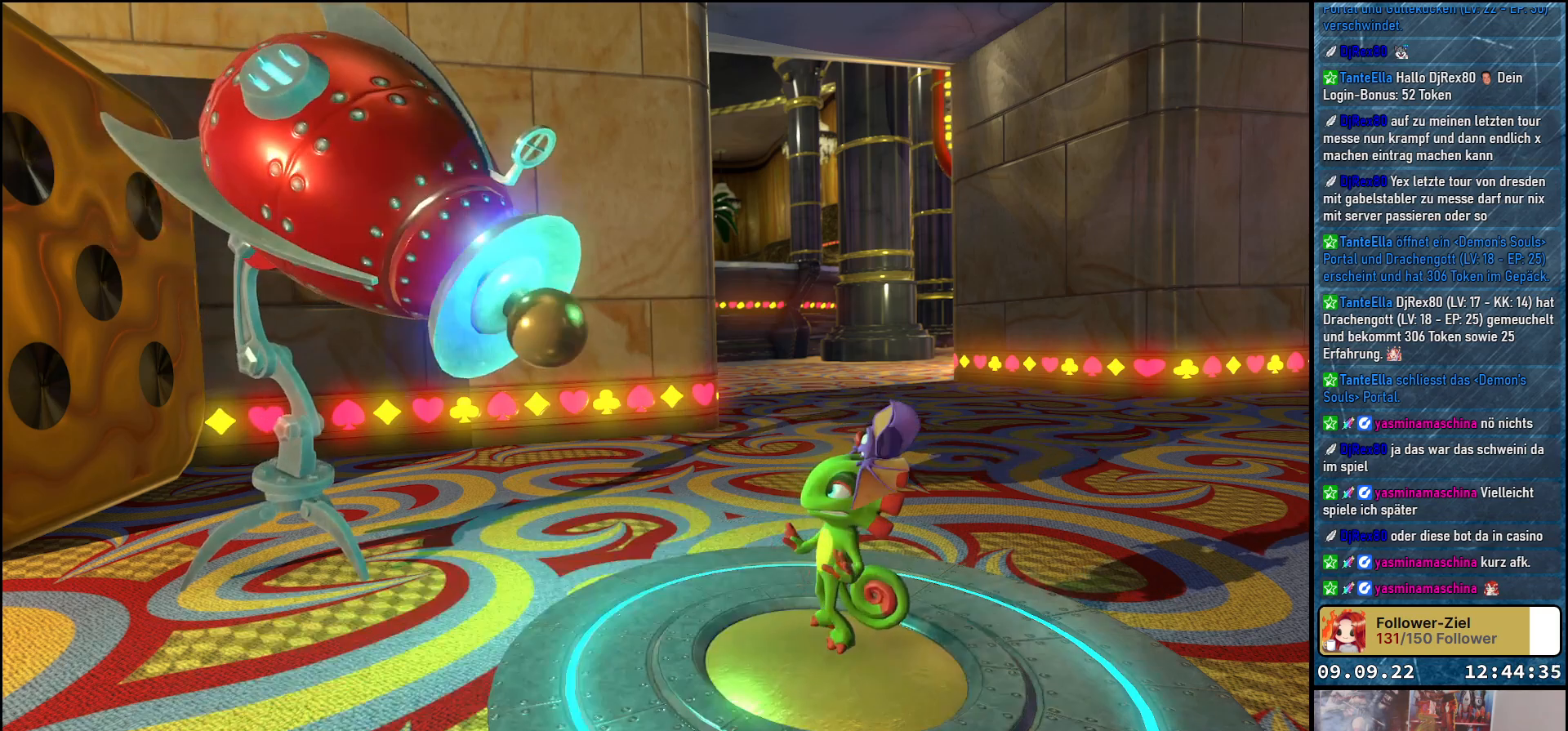
{"buttons": [], "left_stick": "center", "right_stick": "center", "events": []}
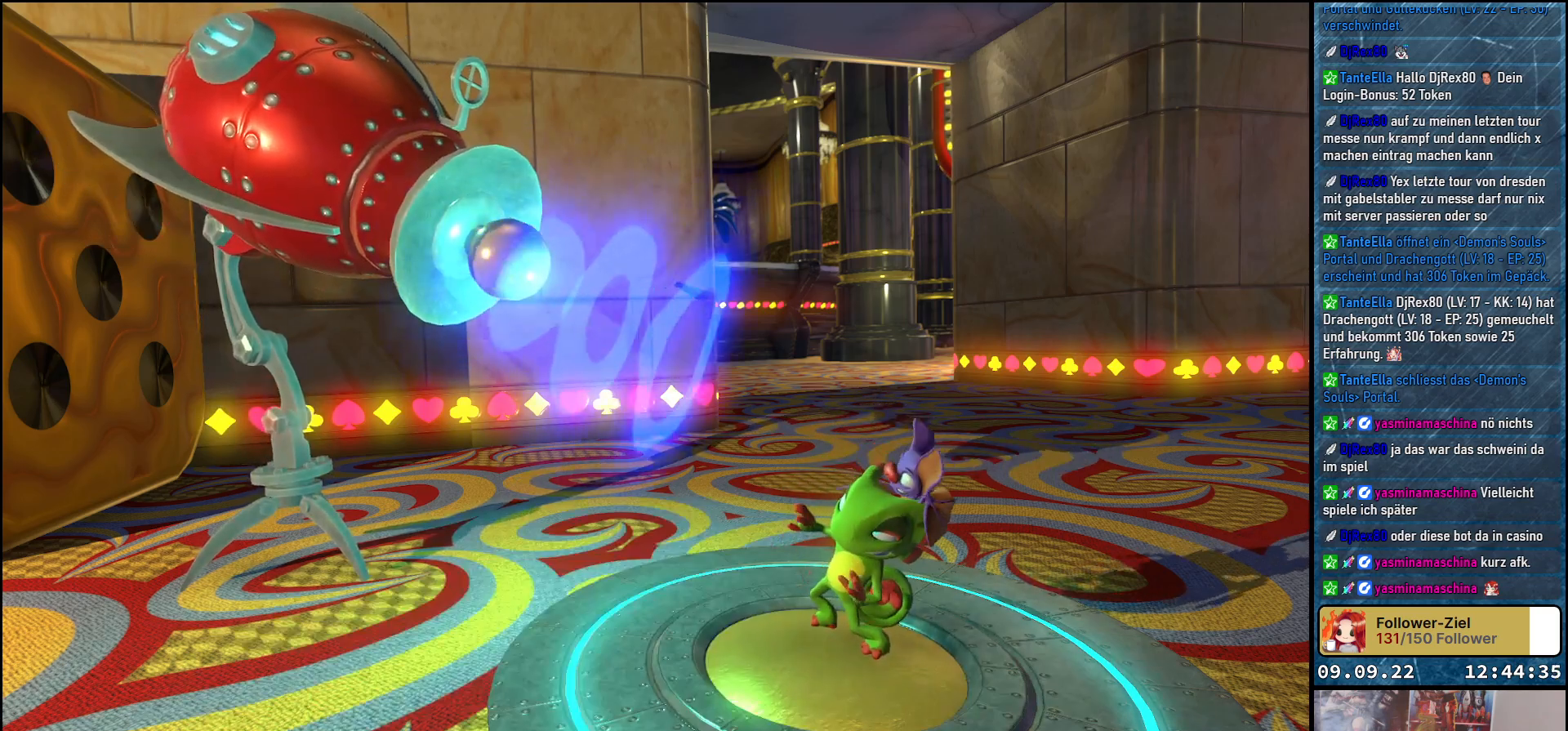
{"buttons": [], "left_stick": "center", "right_stick": "center", "events": []}
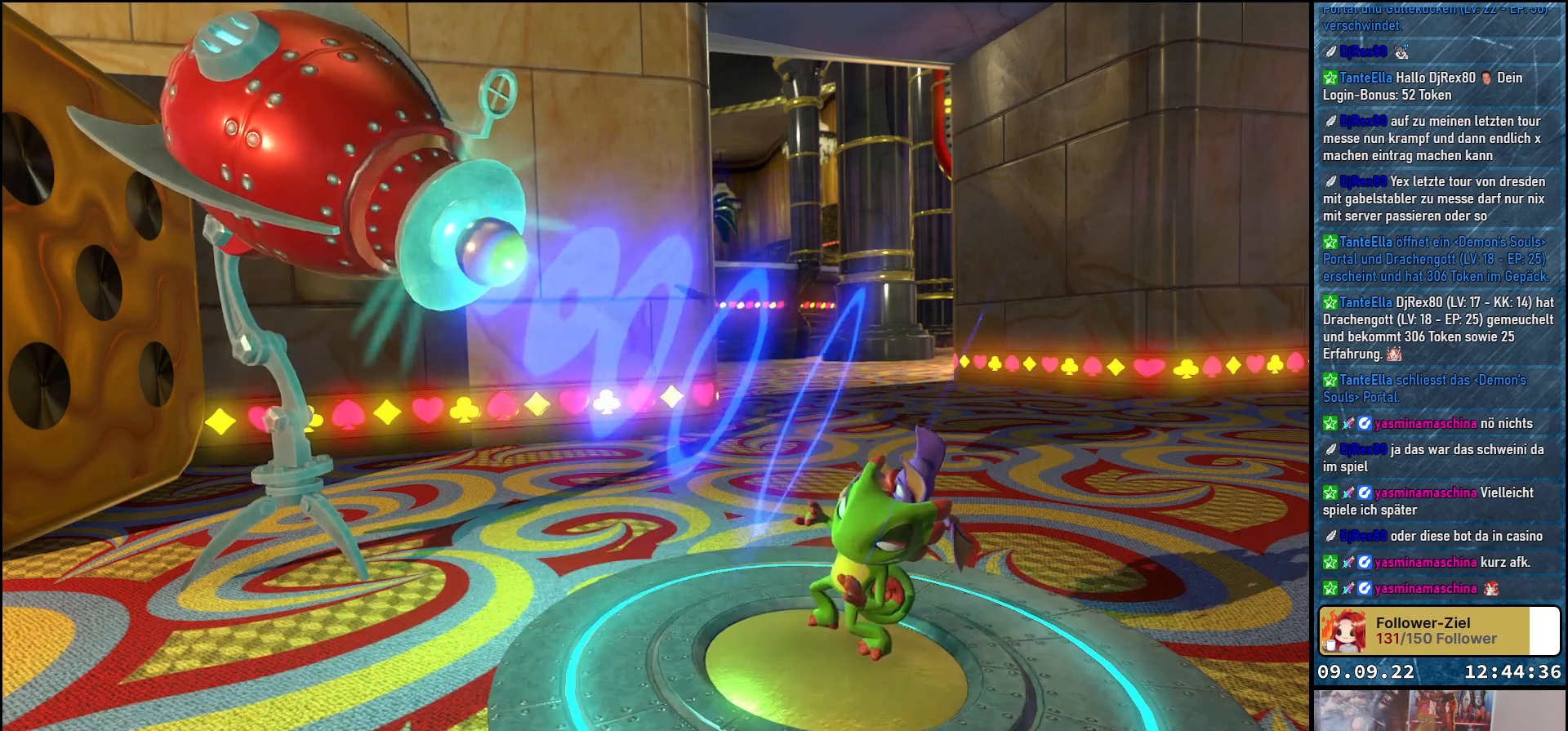
{"buttons": [], "left_stick": "center", "right_stick": "center", "events": []}
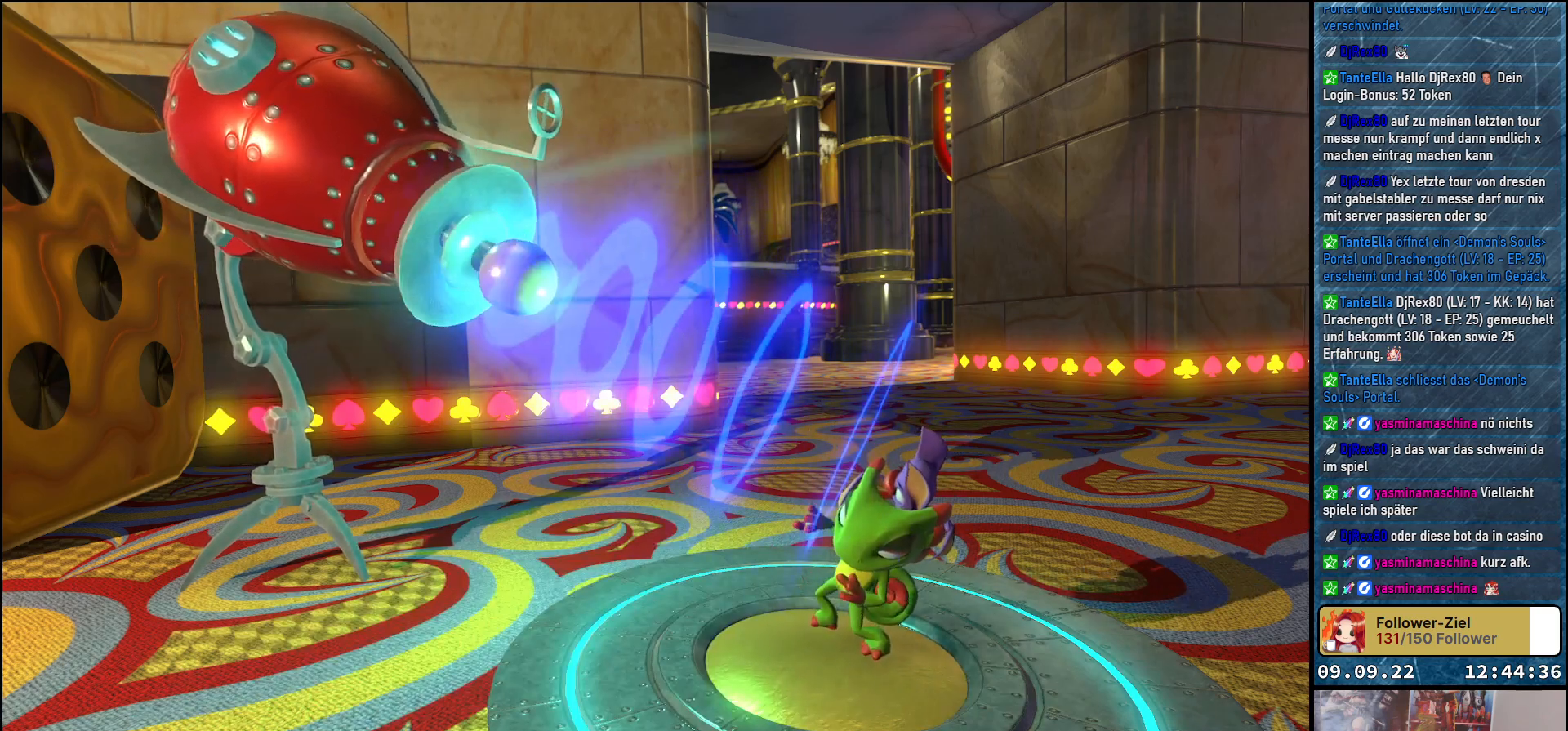
{"buttons": [], "left_stick": "center", "right_stick": "center", "events": []}
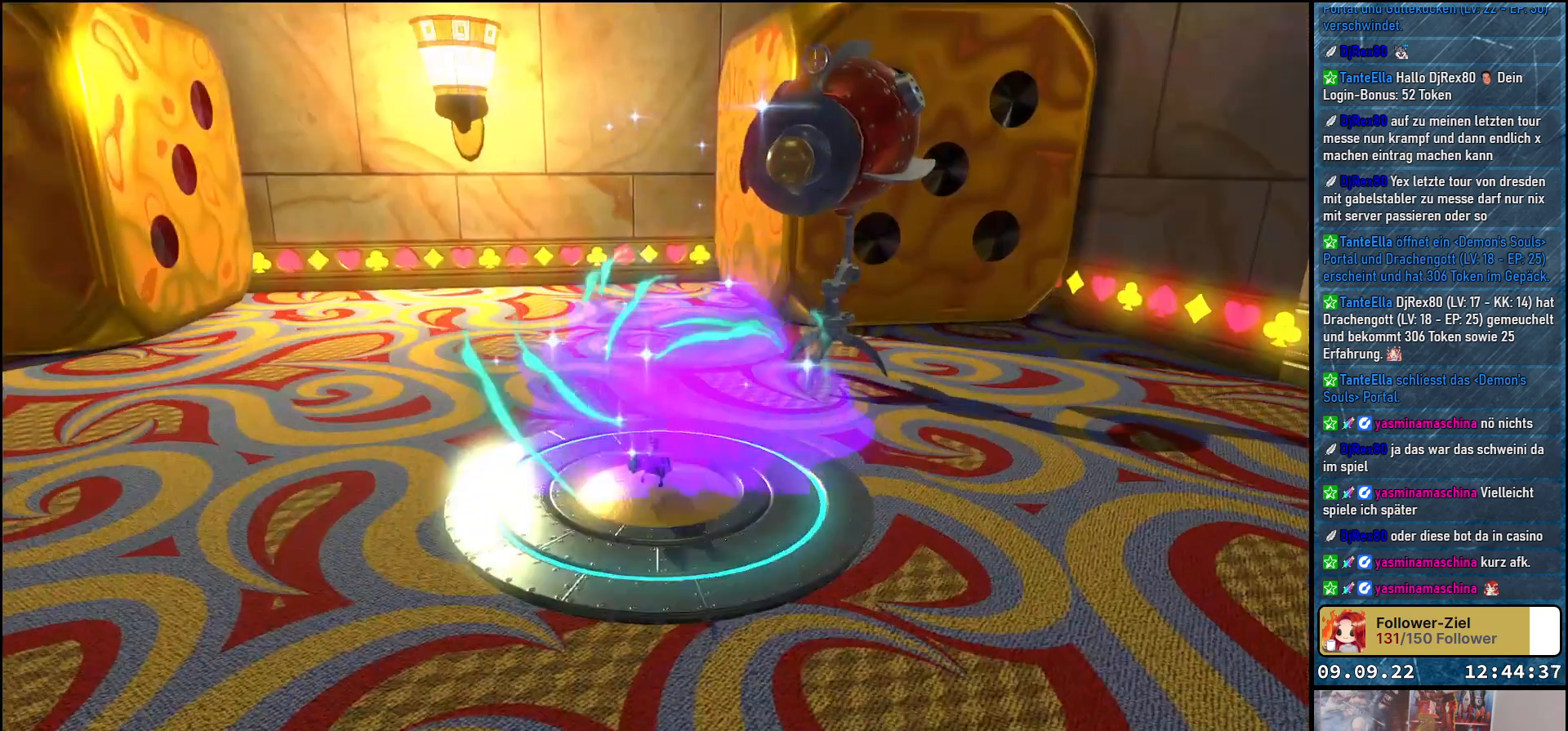
{"buttons": [], "left_stick": "center", "right_stick": "center", "events": []}
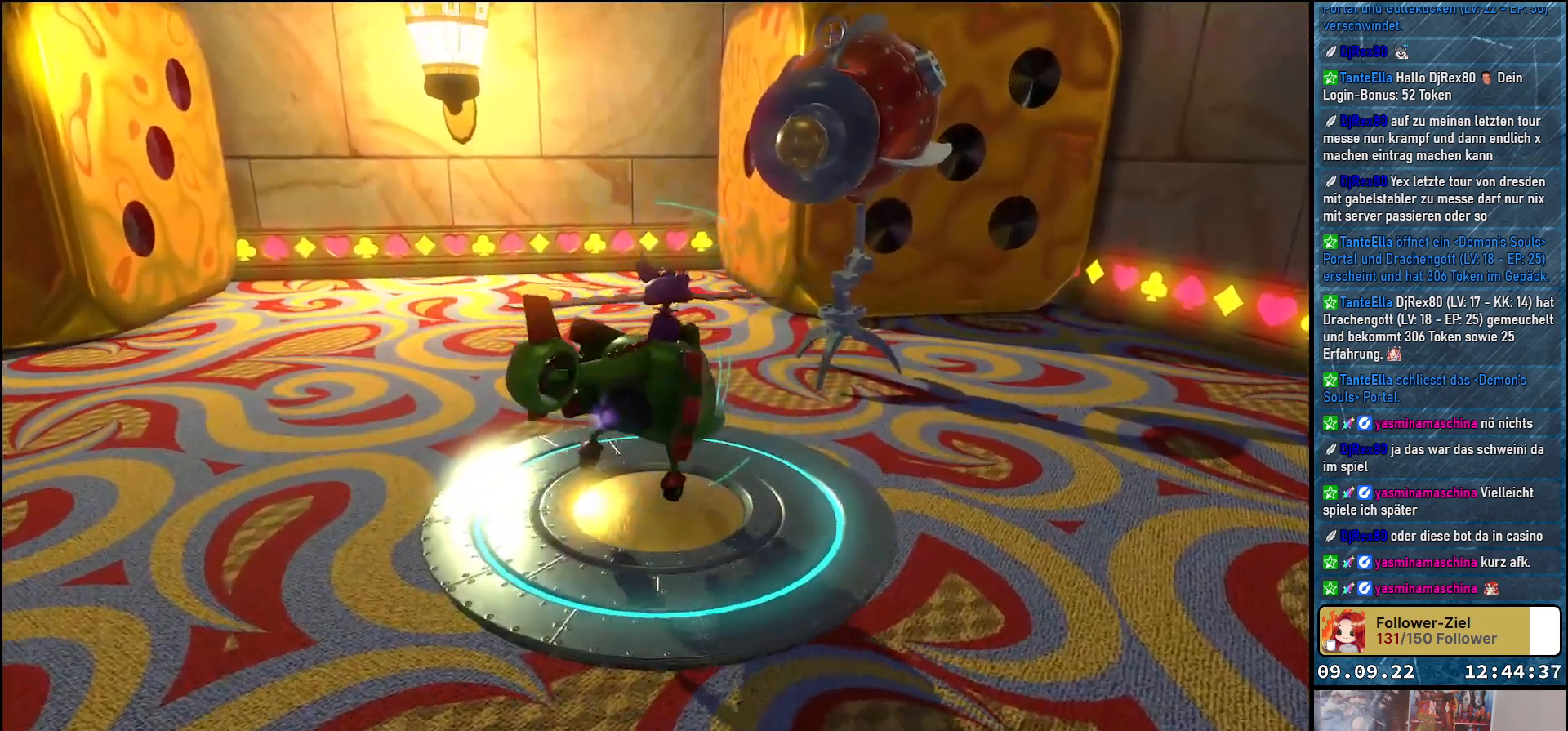
{"buttons": [], "left_stick": "left", "right_stick": "left", "events": [[67, "right_stick", "left"], [483, "left_stick", "left"]]}
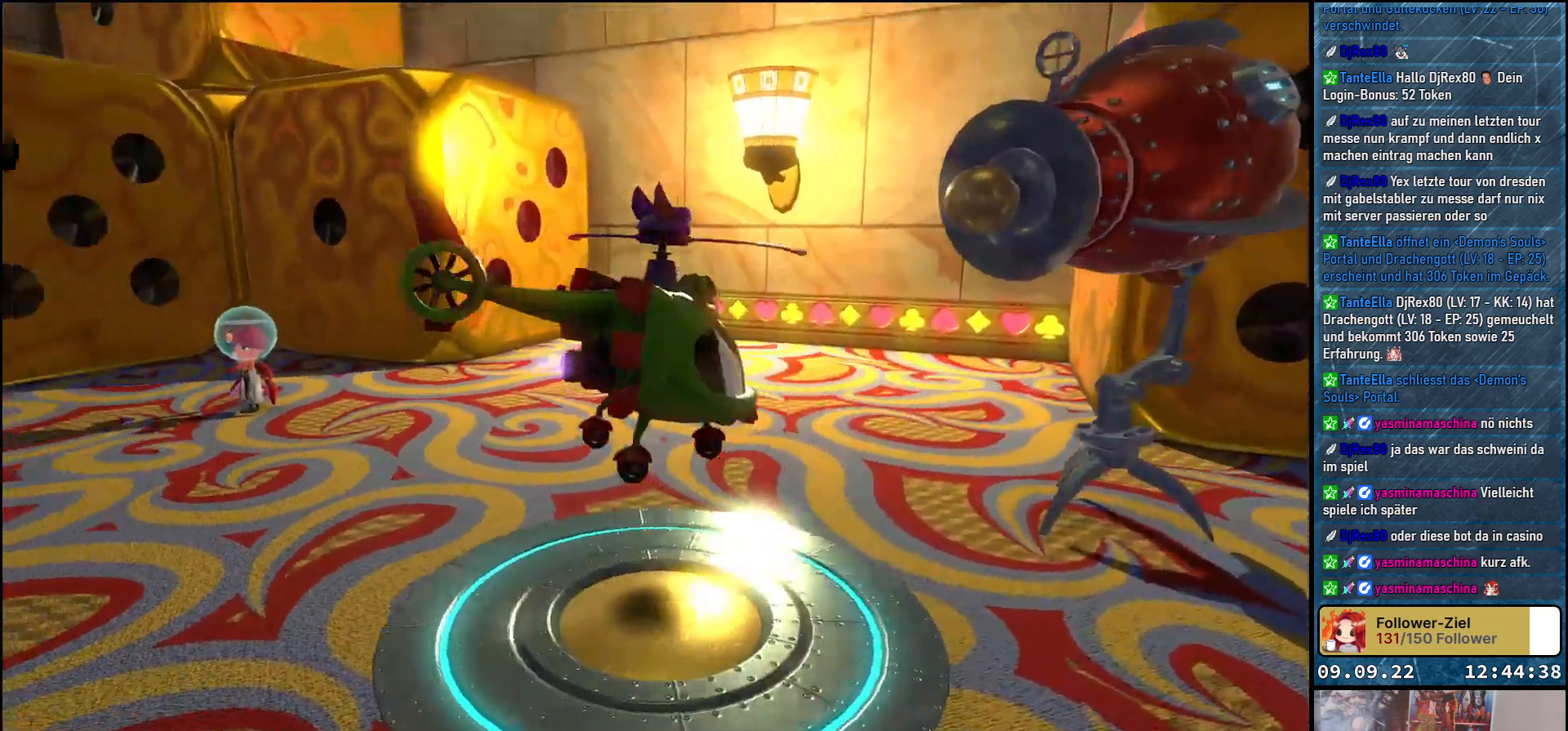
{"buttons": [], "left_stick": "up-left", "right_stick": "left", "events": [[17, "left_stick", "up-left"]]}
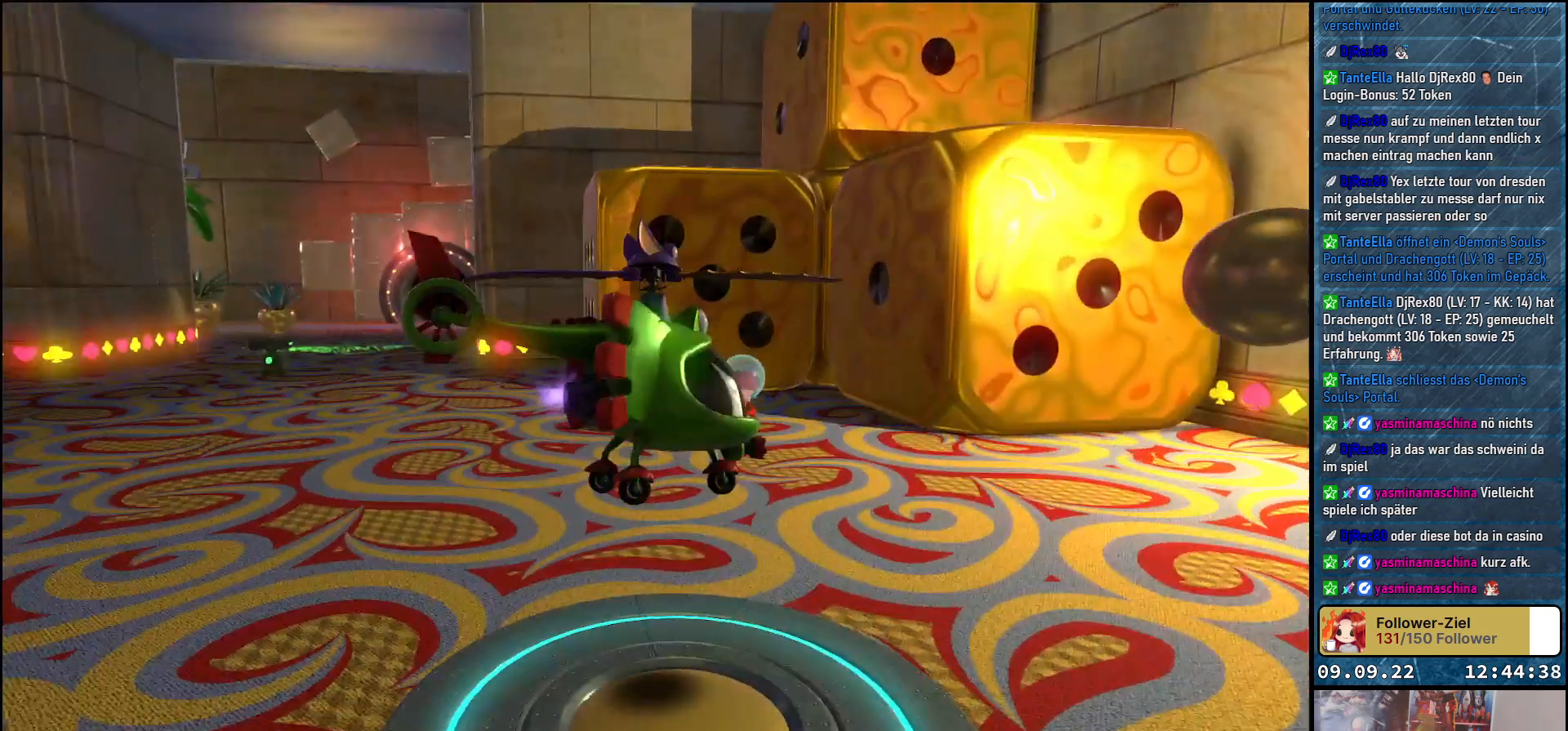
{"buttons": [], "left_stick": "up-left", "right_stick": "center", "events": [[183, "right_stick", "up-left"], [283, "right_stick", "center"]]}
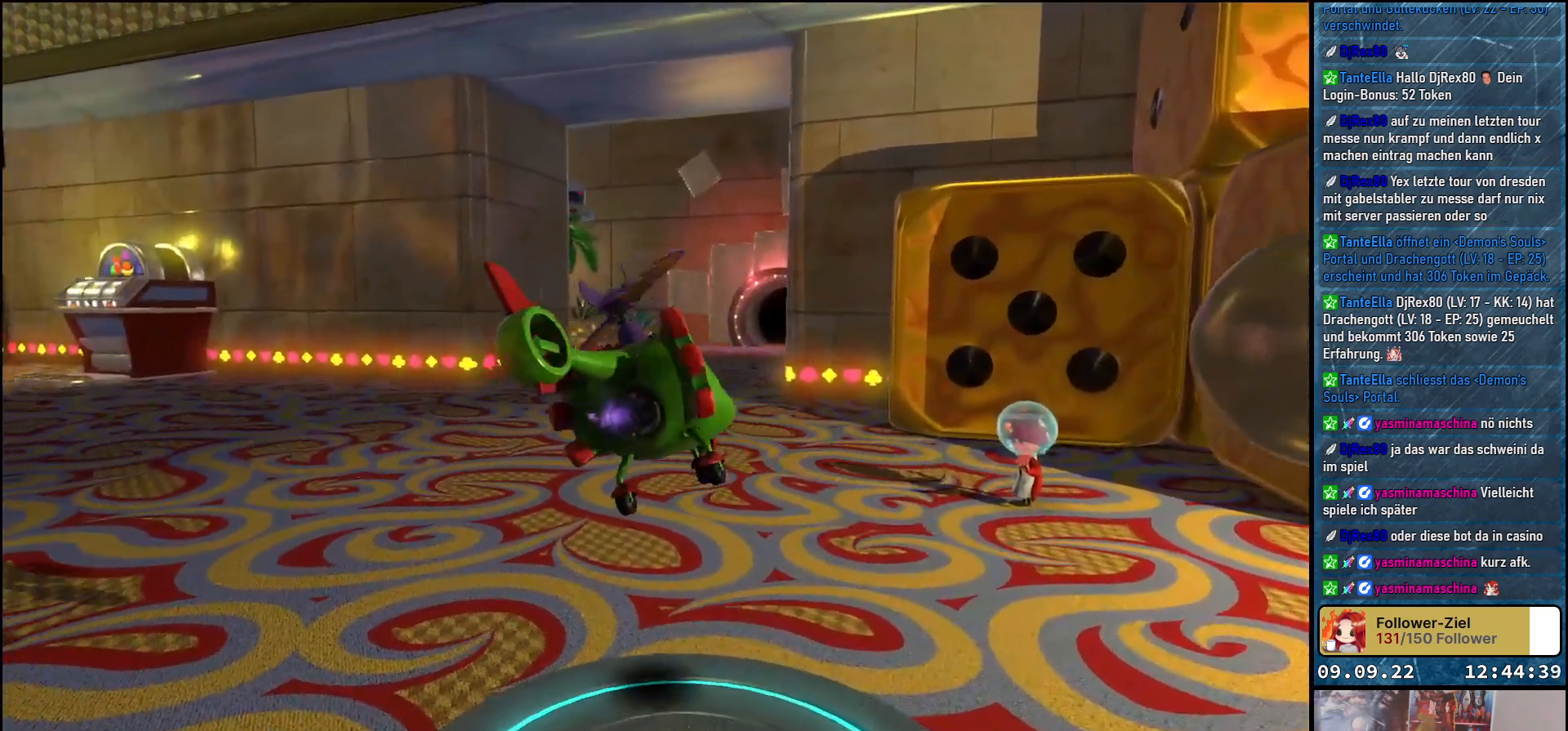
{"buttons": [], "left_stick": "up-left", "right_stick": "left", "events": [[133, "right_stick", "left"]]}
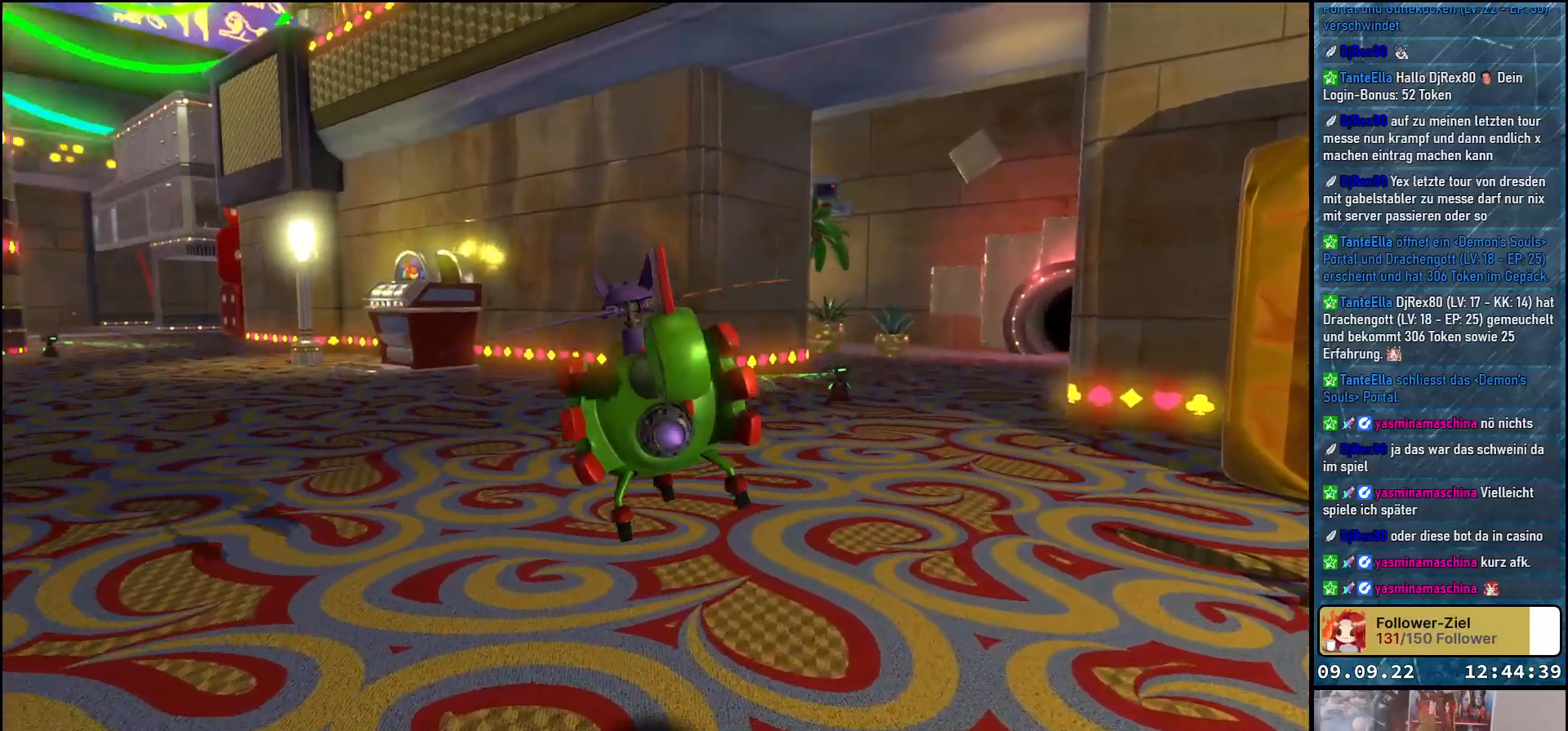
{"buttons": [], "left_stick": "up-left", "right_stick": "left", "events": []}
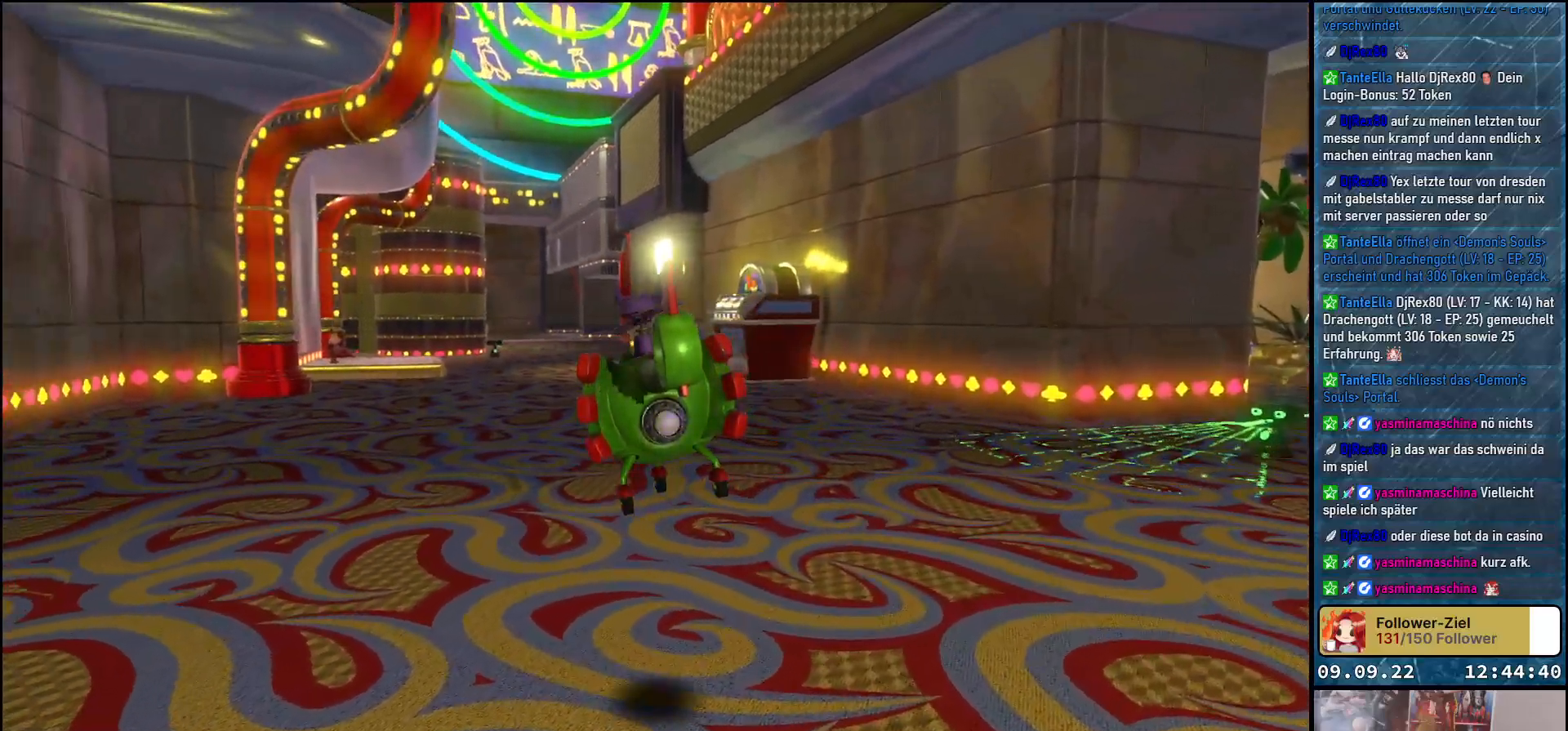
{"buttons": [], "left_stick": "up-left", "right_stick": "center", "events": [[200, "right_stick", "center"]]}
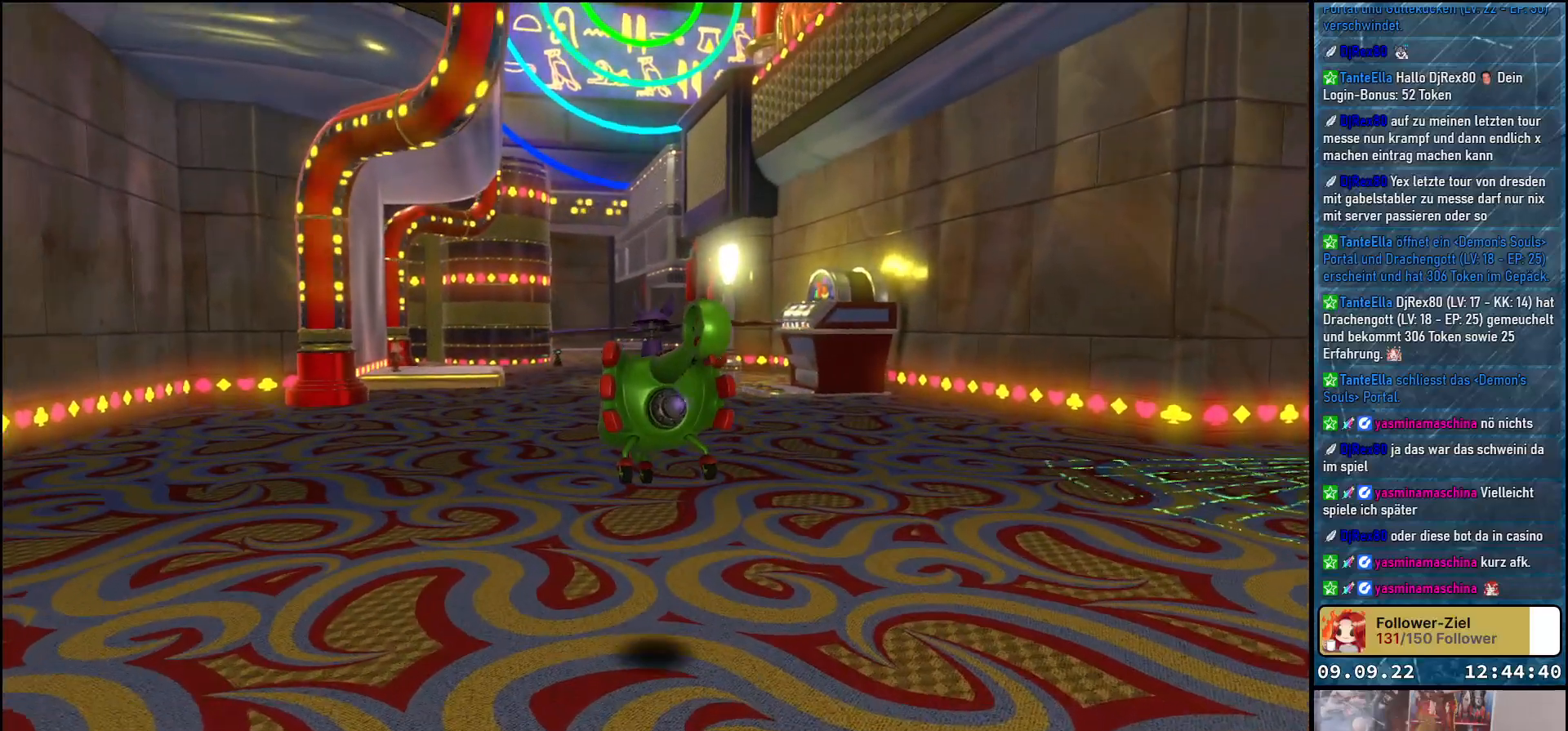
{"buttons": [], "left_stick": "up-left", "right_stick": "center", "events": []}
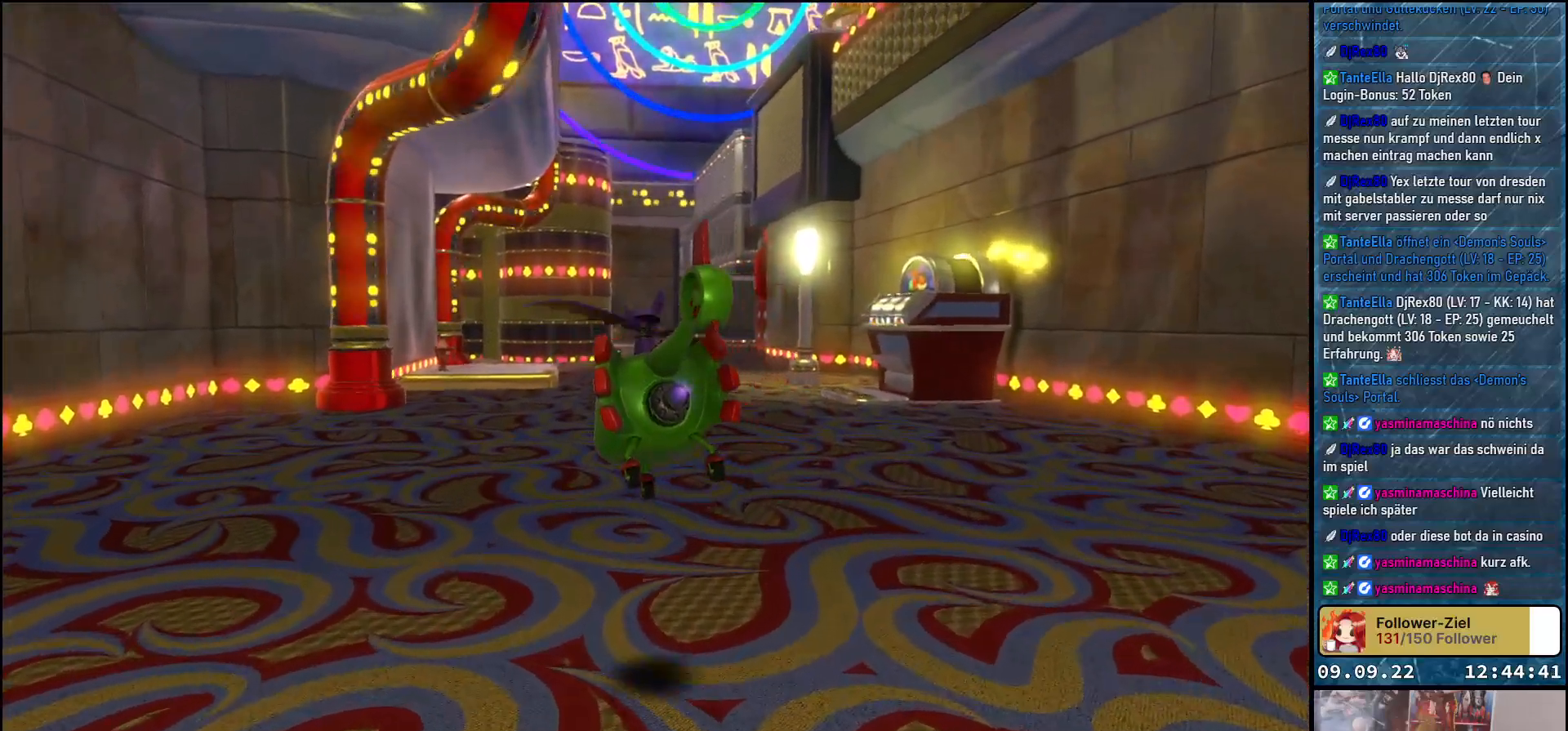
{"buttons": [], "left_stick": "up", "right_stick": "center", "events": [[300, "left_stick", "up"], [400, "A", "down"], [500, "A", "up"]]}
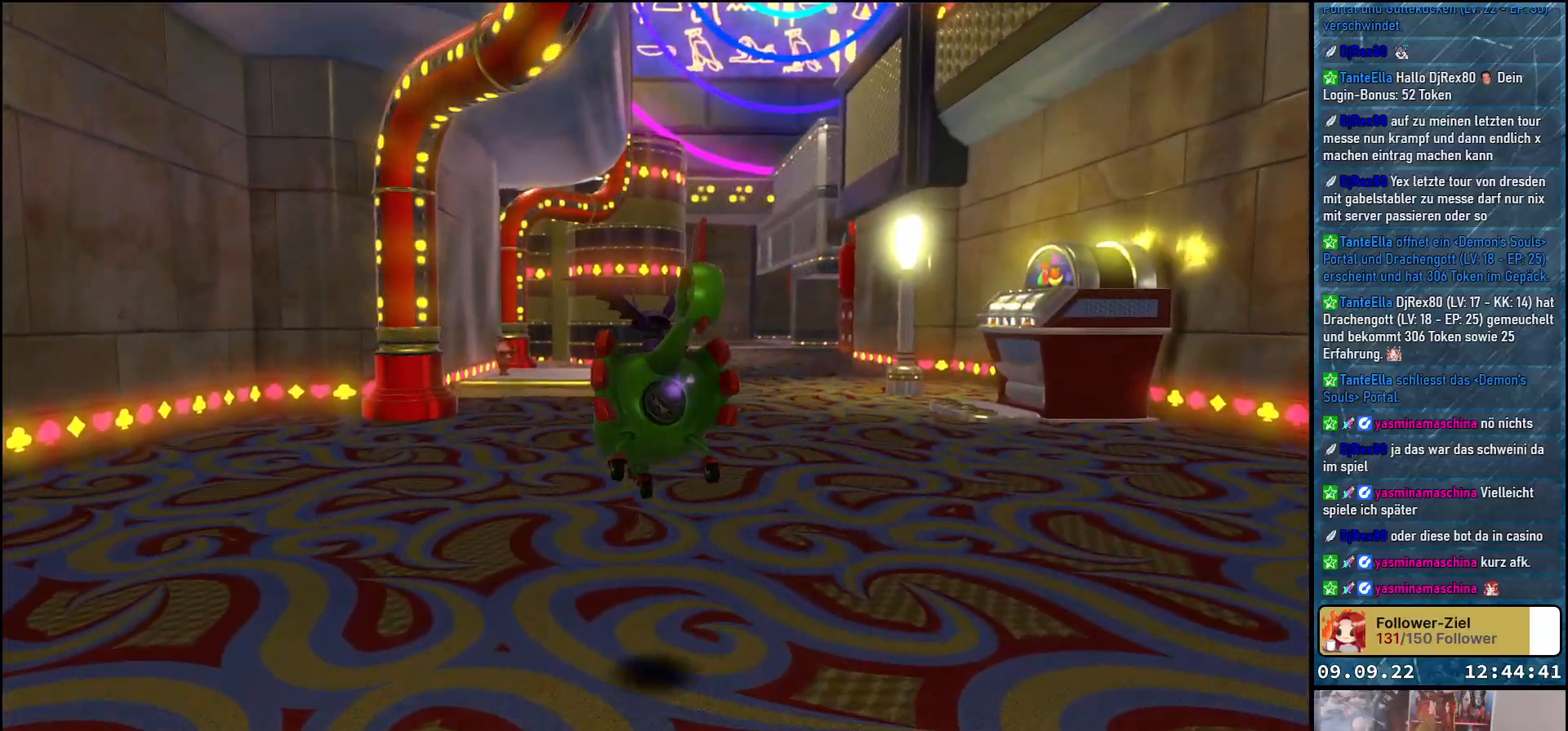
{"buttons": [], "left_stick": "up", "right_stick": "center", "events": []}
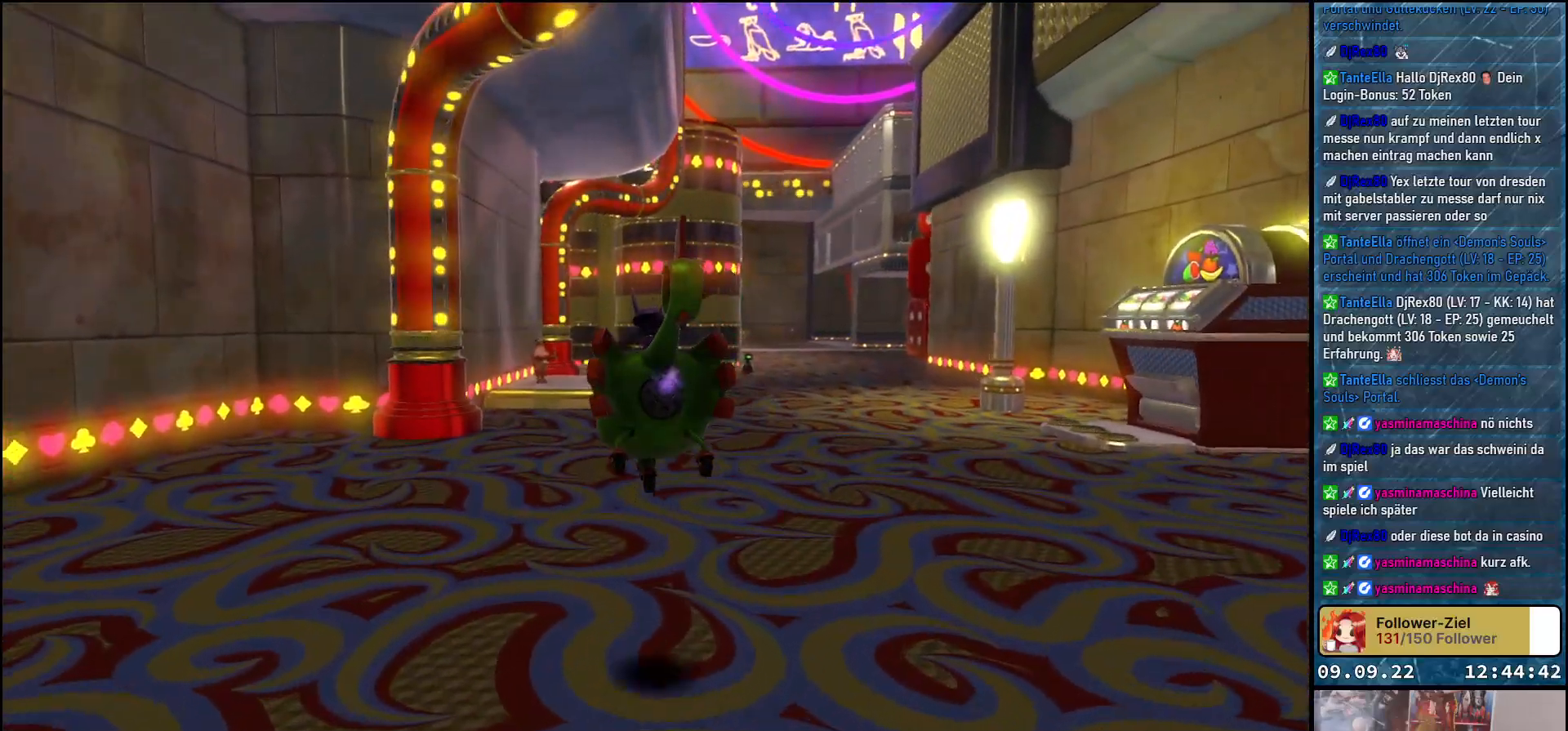
{"buttons": [], "left_stick": "up", "right_stick": "center", "events": []}
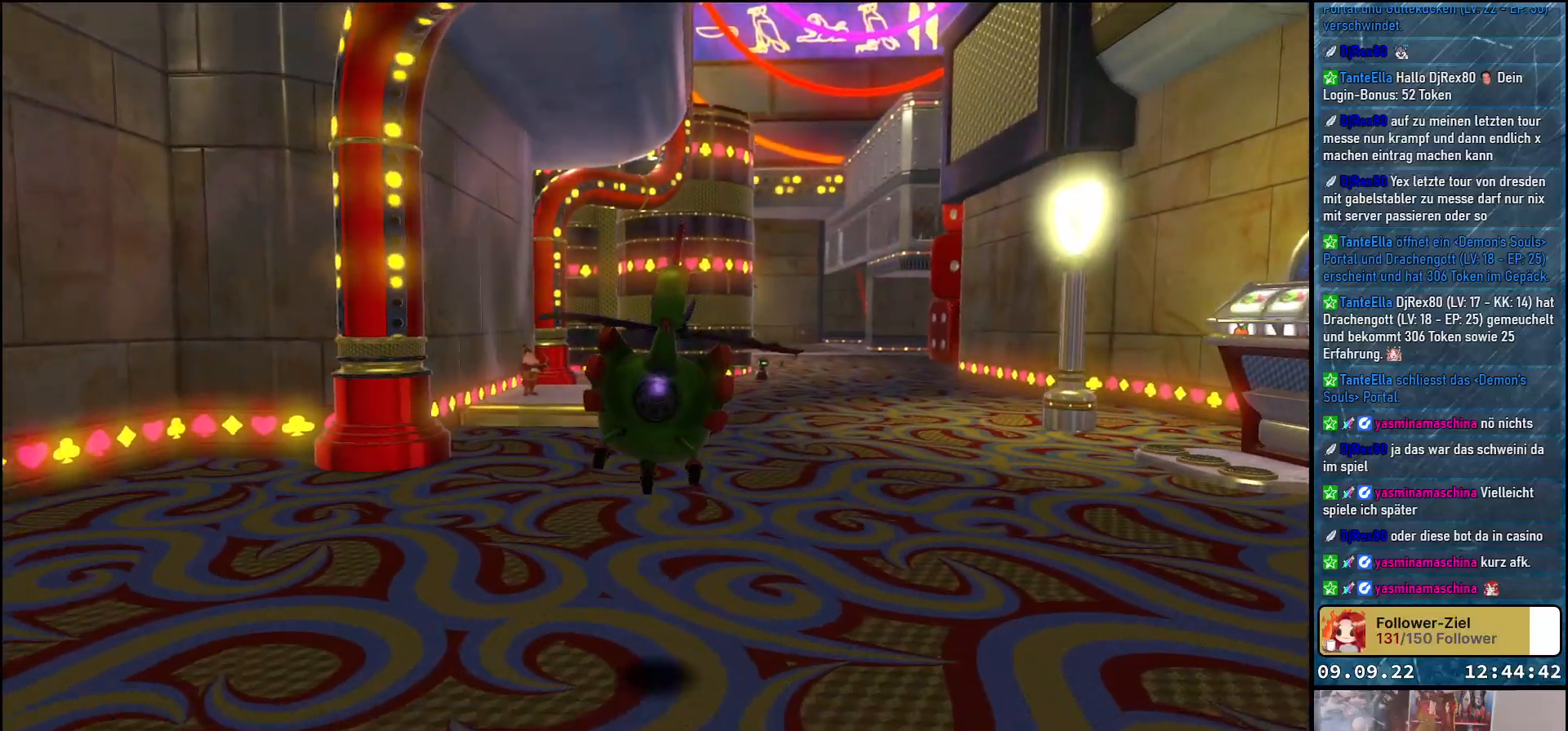
{"buttons": [], "left_stick": "up-left", "right_stick": "center", "events": [[450, "left_stick", "up-left"]]}
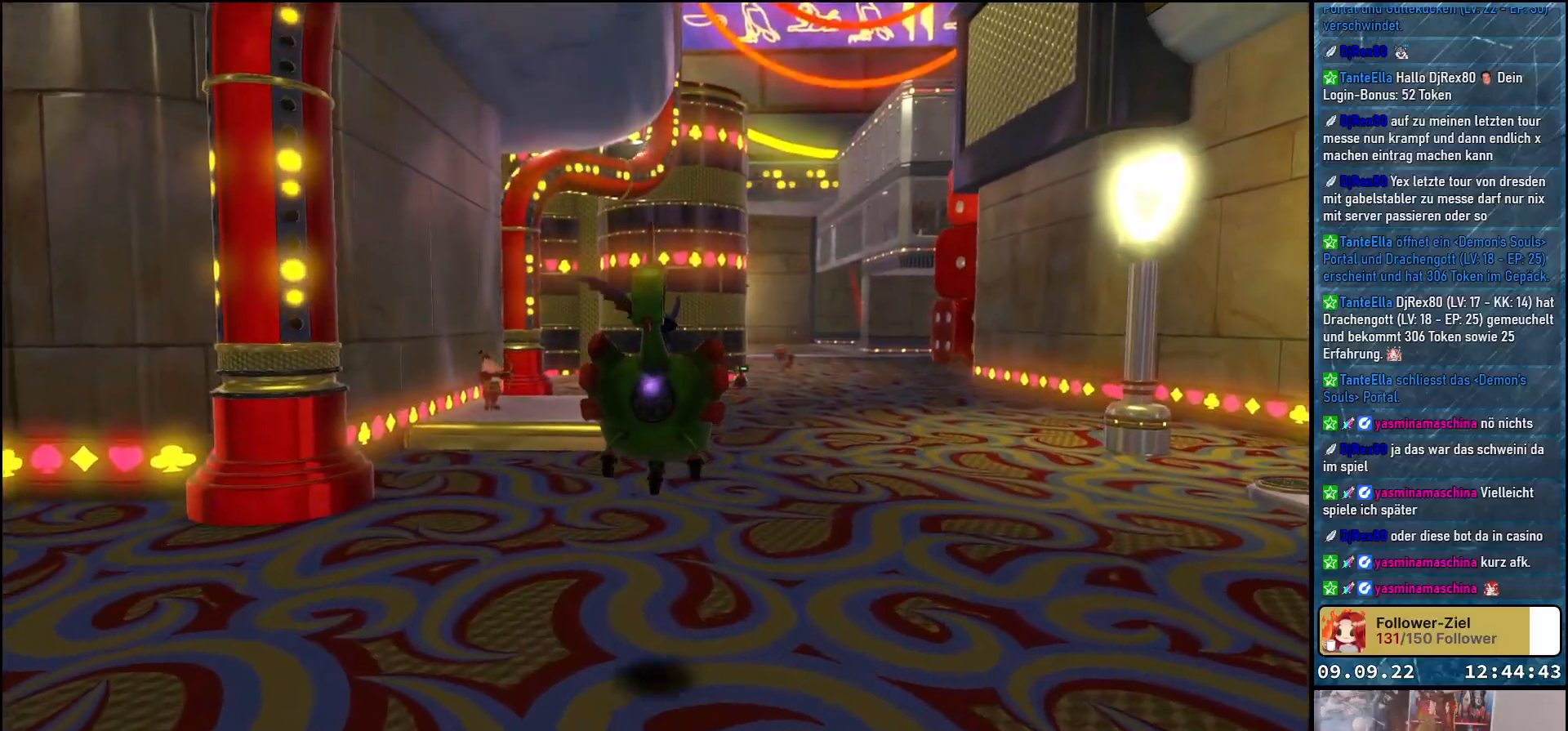
{"buttons": [], "left_stick": "up-left", "right_stick": "center", "events": []}
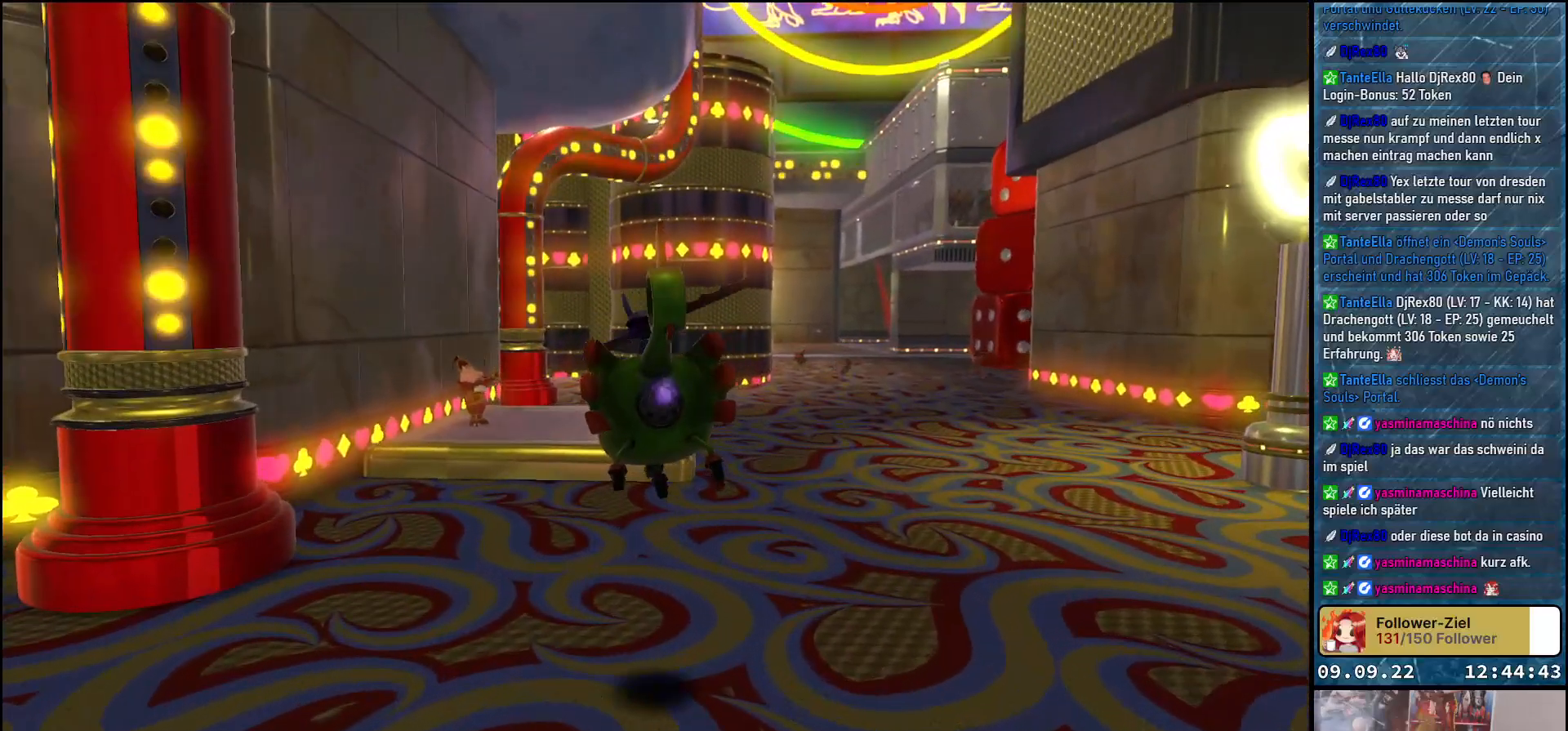
{"buttons": [], "left_stick": "up", "right_stick": "center", "events": [[133, "left_stick", "up"]]}
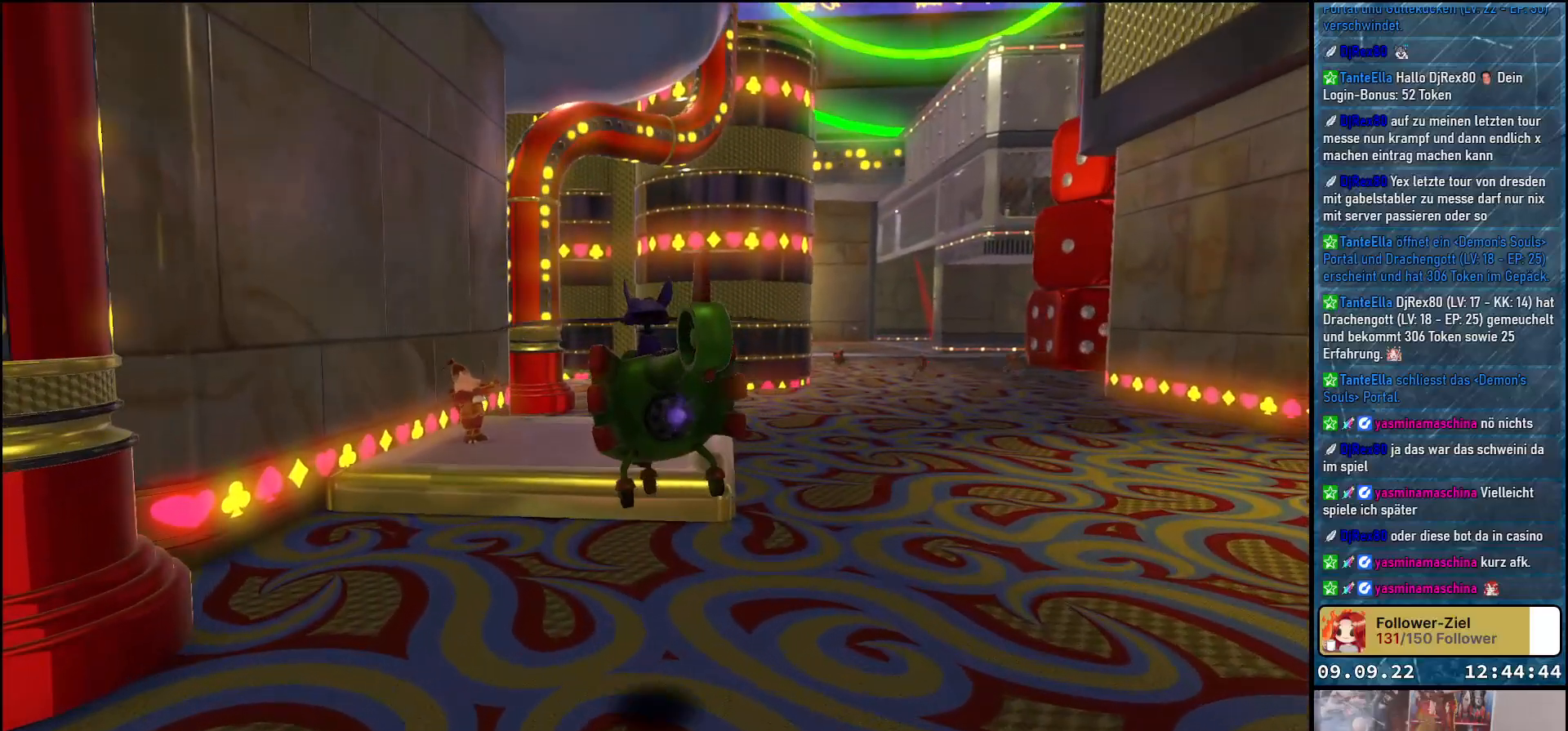
{"buttons": [], "left_stick": "up-left", "right_stick": "down-left", "events": [[150, "left_stick", "up-left"], [250, "right_stick", "down-left"]]}
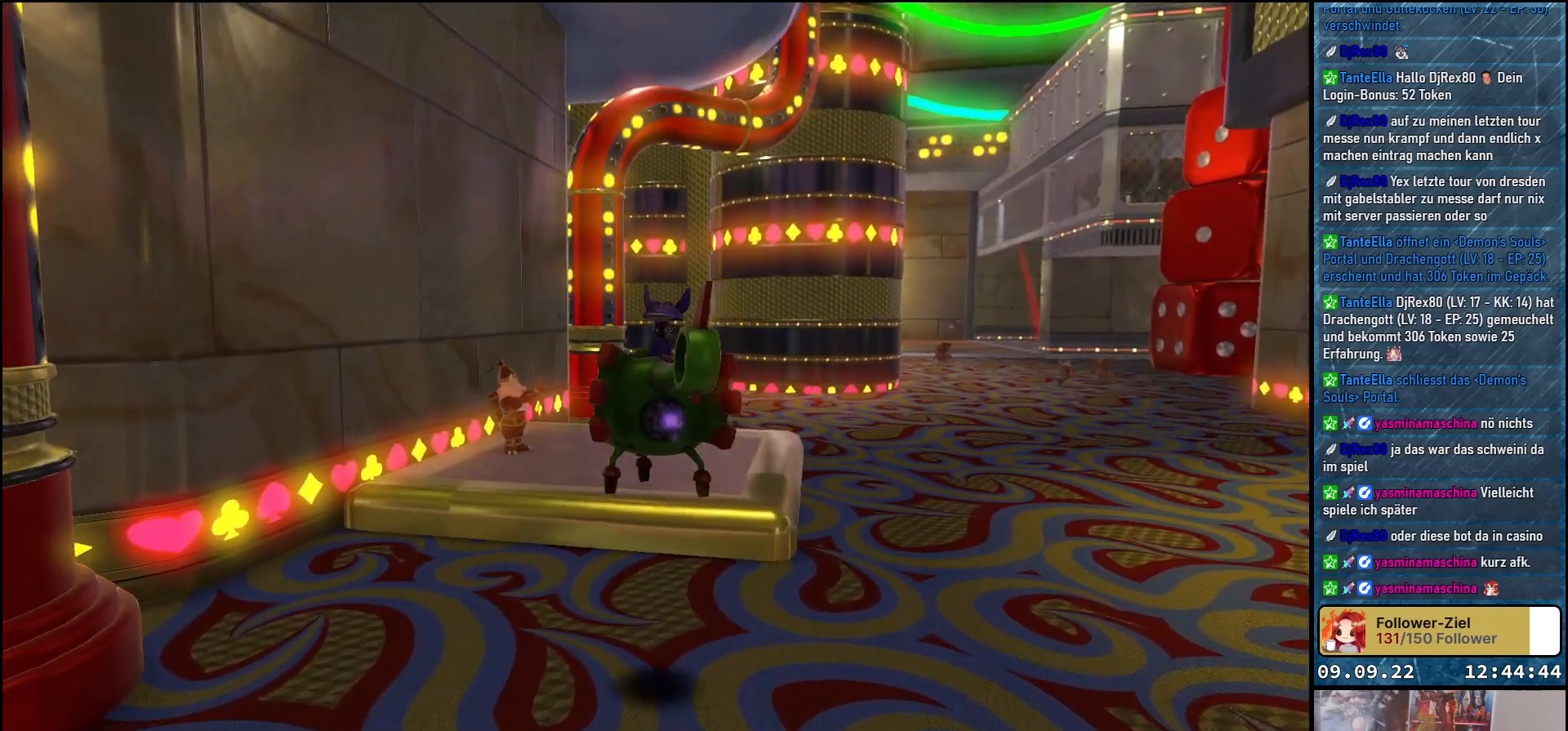
{"buttons": [], "left_stick": "up-left", "right_stick": "center", "events": [[217, "right_stick", "center"], [300, "L2", "down"], [467, "L2", "up"]]}
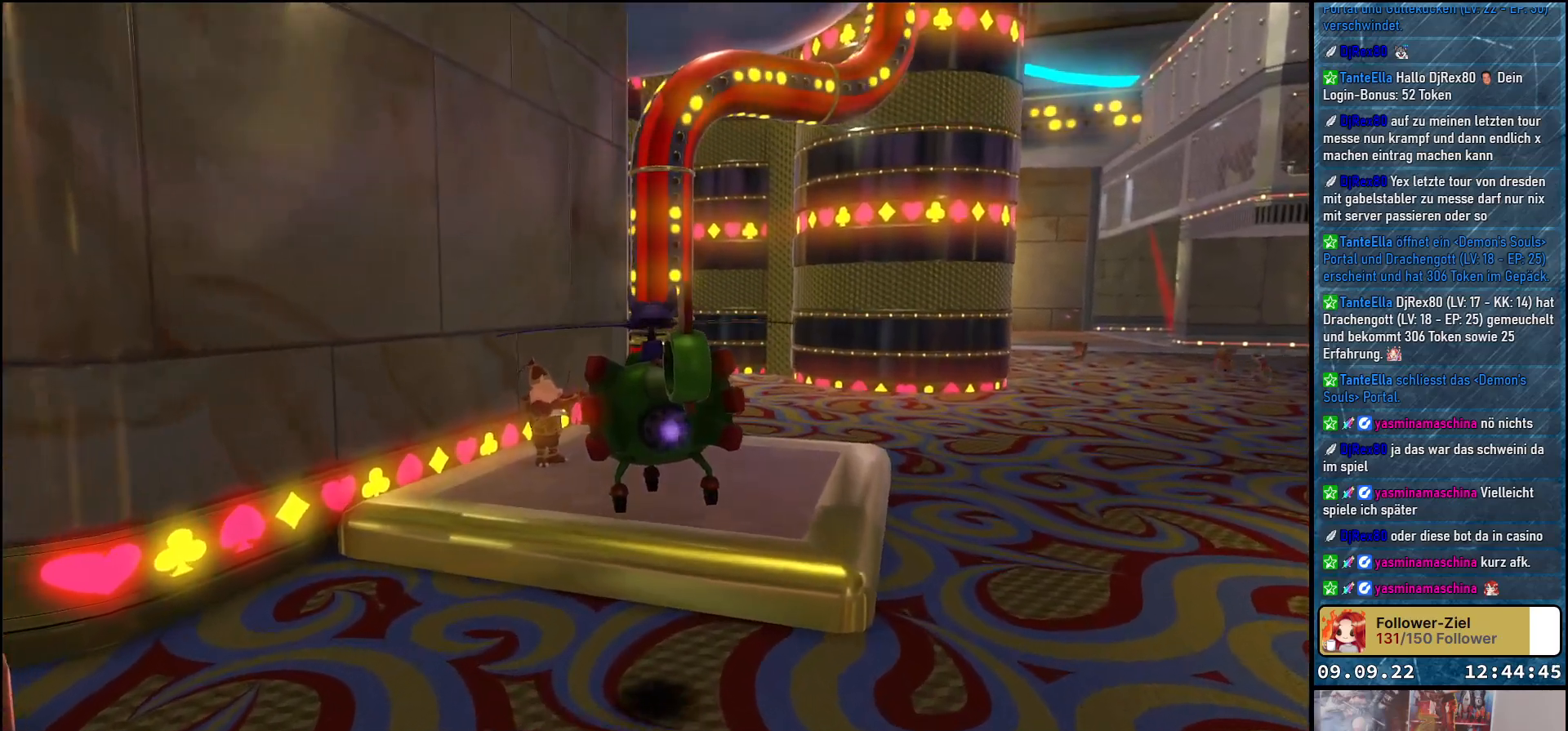
{"buttons": ["L2"], "left_stick": "up-left", "right_stick": "down-left", "events": [[267, "right_stick", "down-left"], [433, "L2", "down"]]}
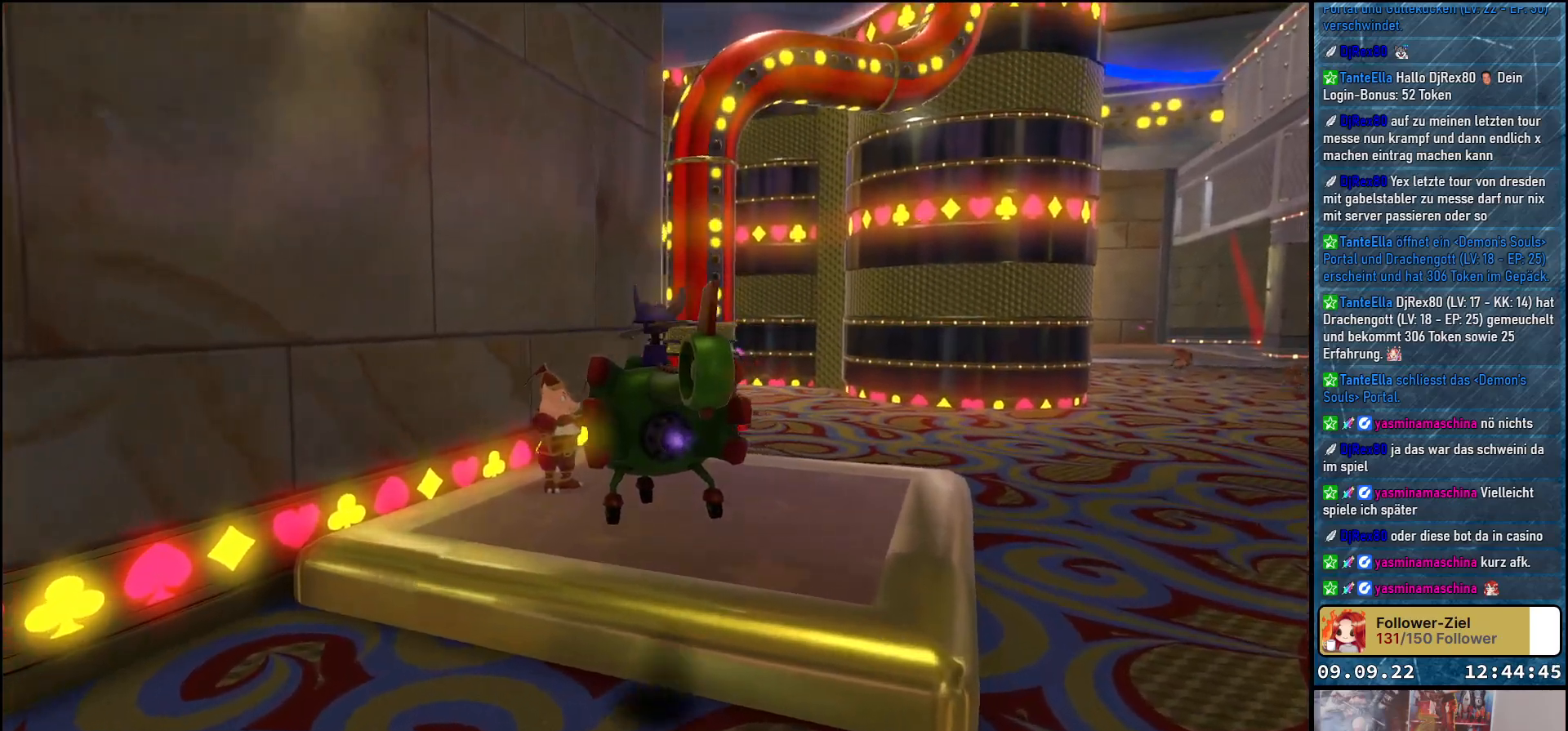
{"buttons": [], "left_stick": "up-left", "right_stick": "down-left", "events": [[183, "L2", "up"], [217, "right_stick", "center"], [467, "right_stick", "down-left"]]}
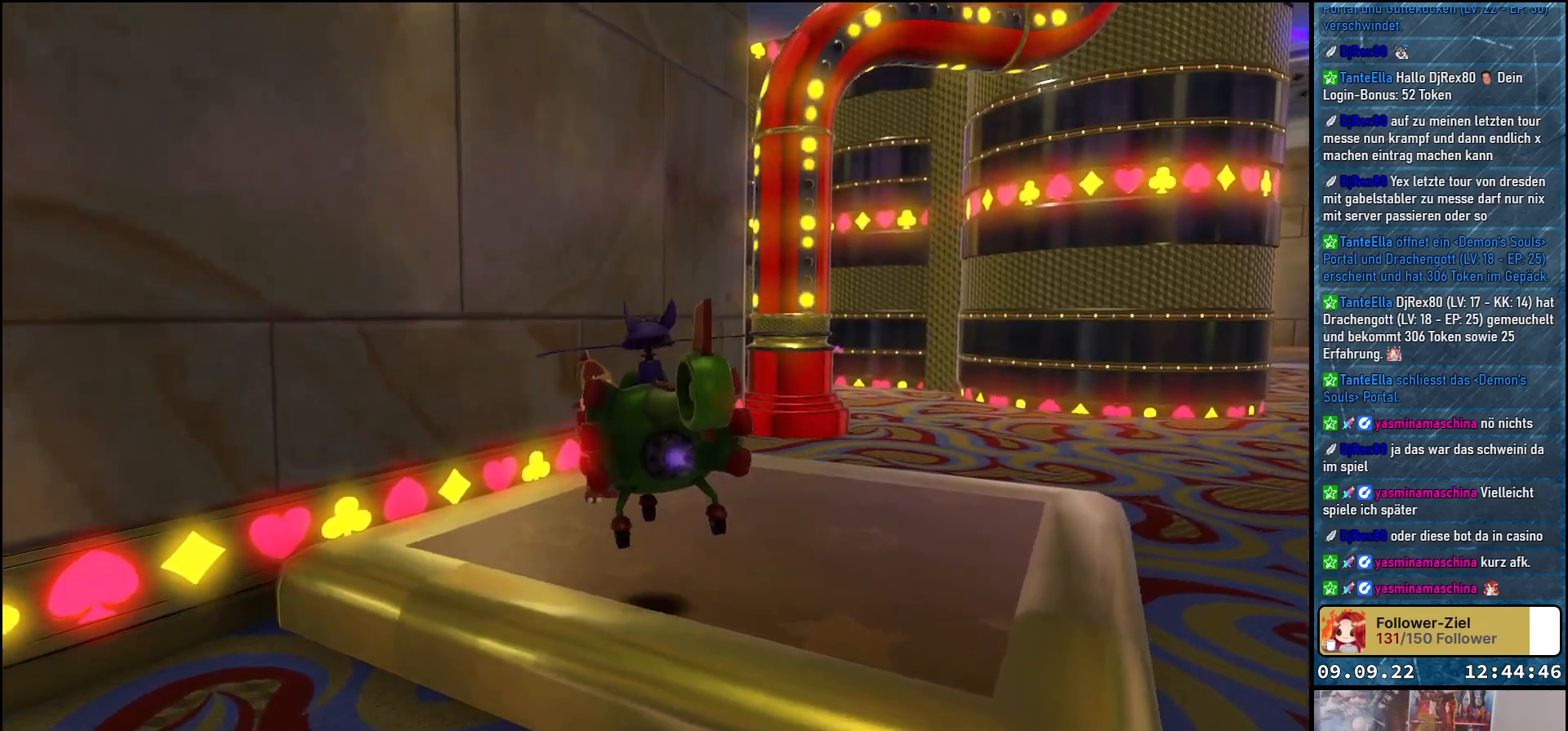
{"buttons": ["L2"], "left_stick": "center", "right_stick": "center", "events": [[17, "L2", "down"], [100, "right_stick", "center"], [233, "L2", "up"], [233, "left_stick", "center"], [500, "L2", "down"]]}